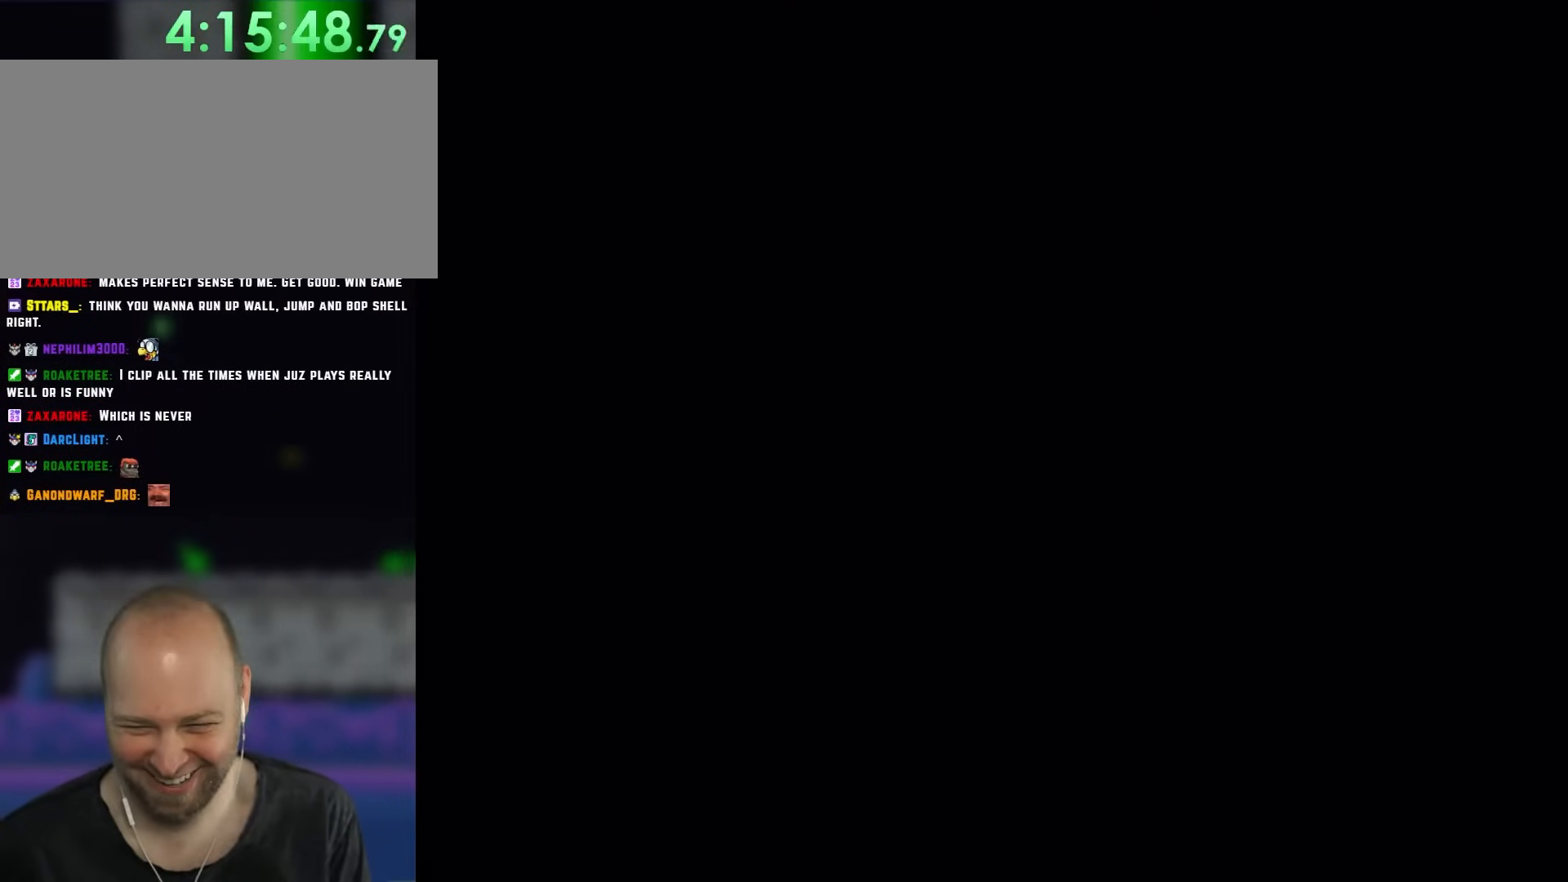
Gameplay with a controller (Nintendo layout); each line is a JSON object with the inputs held at the frame after it. "events" lists button and stick changes between this image and that frame as [ms after this image, input, new state], when the widget could be followed in between. Not read: L3 R1 R3.
{"buttons": ["B", "Y"], "events": []}
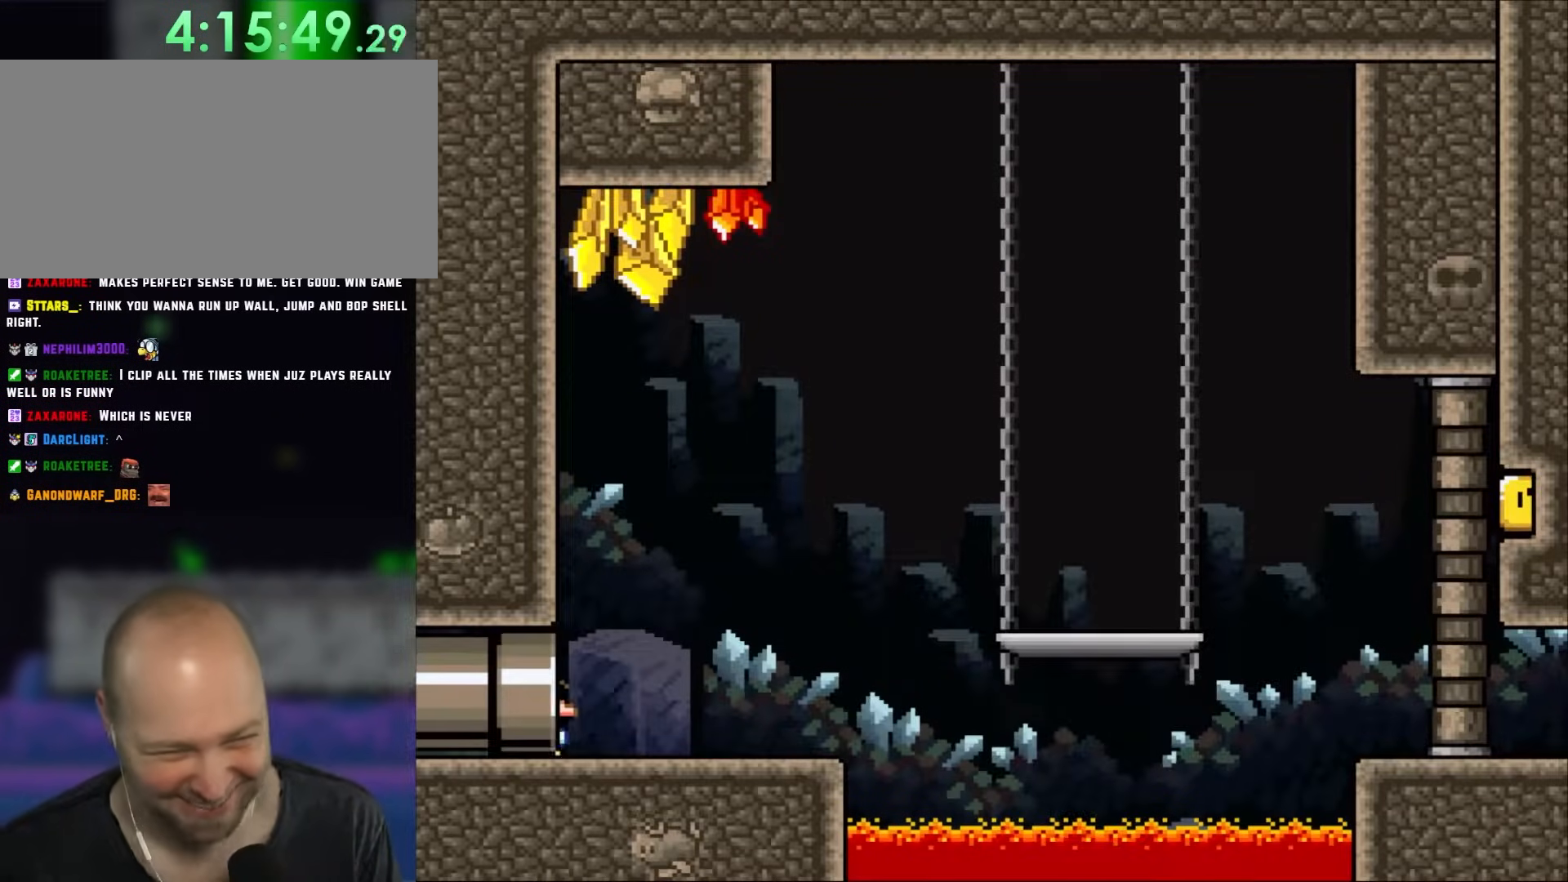
{"buttons": ["Y", "DPAD_RIGHT"], "events": [[383, "DPAD_RIGHT", "down"], [417, "B", "up"]]}
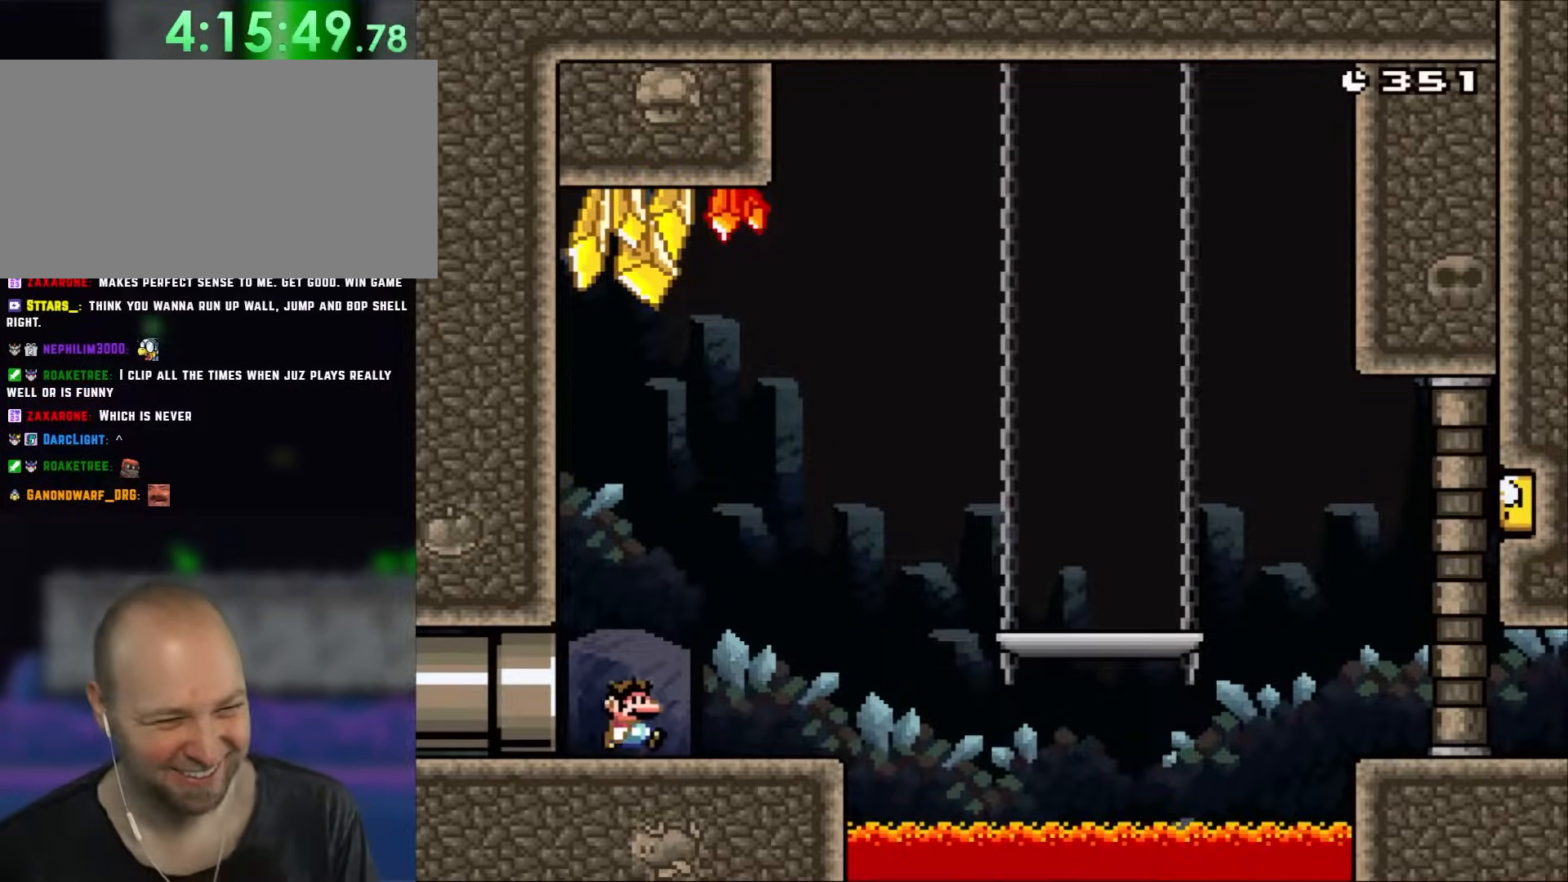
{"buttons": ["B", "Y", "DPAD_RIGHT"], "events": [[317, "B", "down"]]}
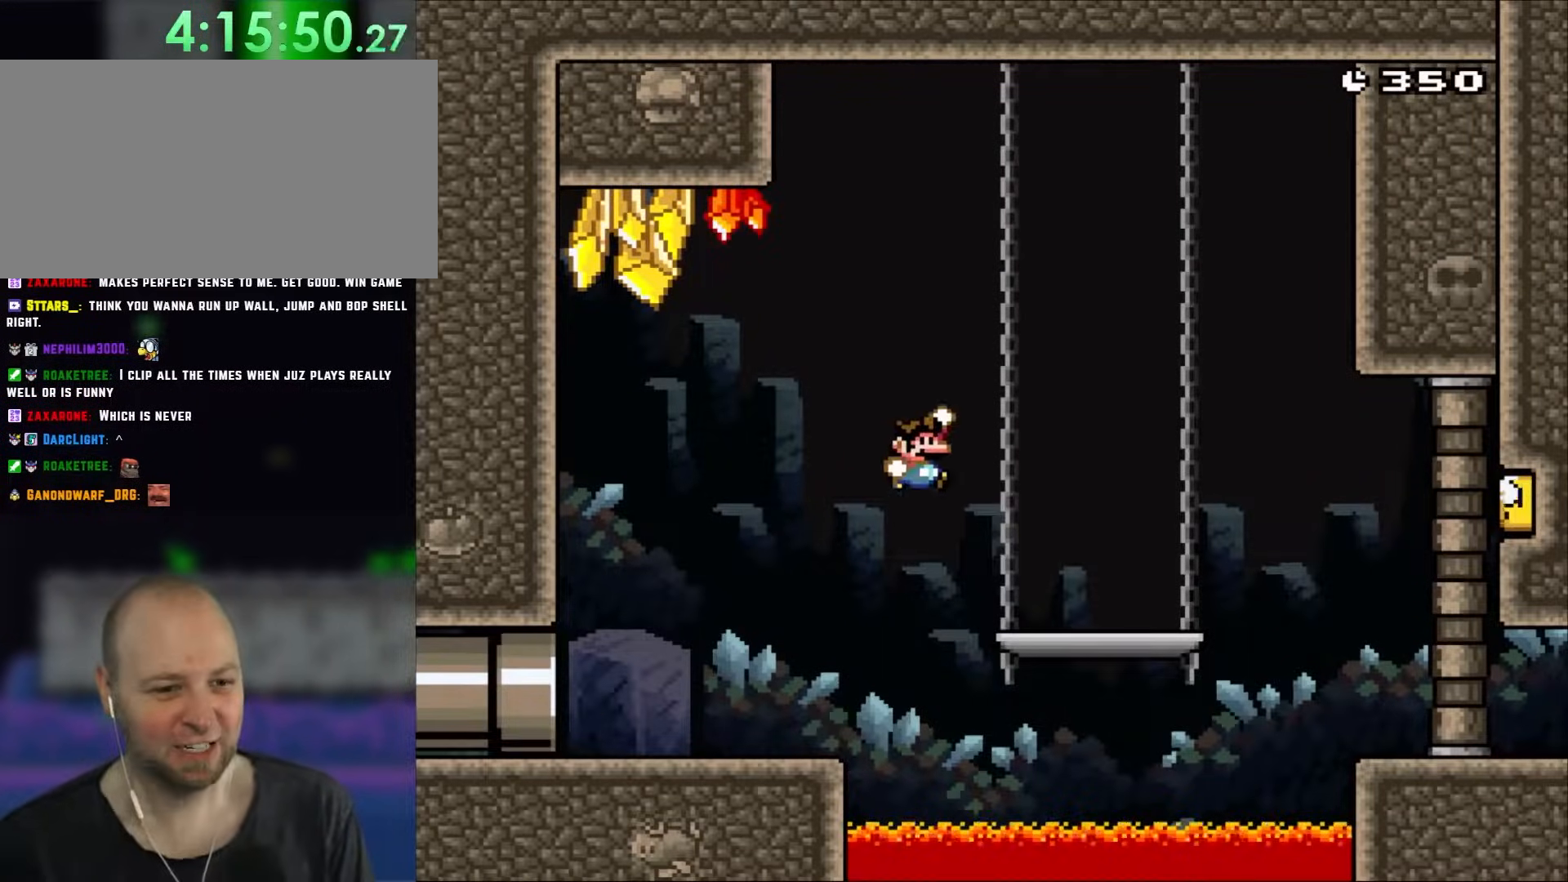
{"buttons": ["B", "Y", "DPAD_RIGHT"], "events": []}
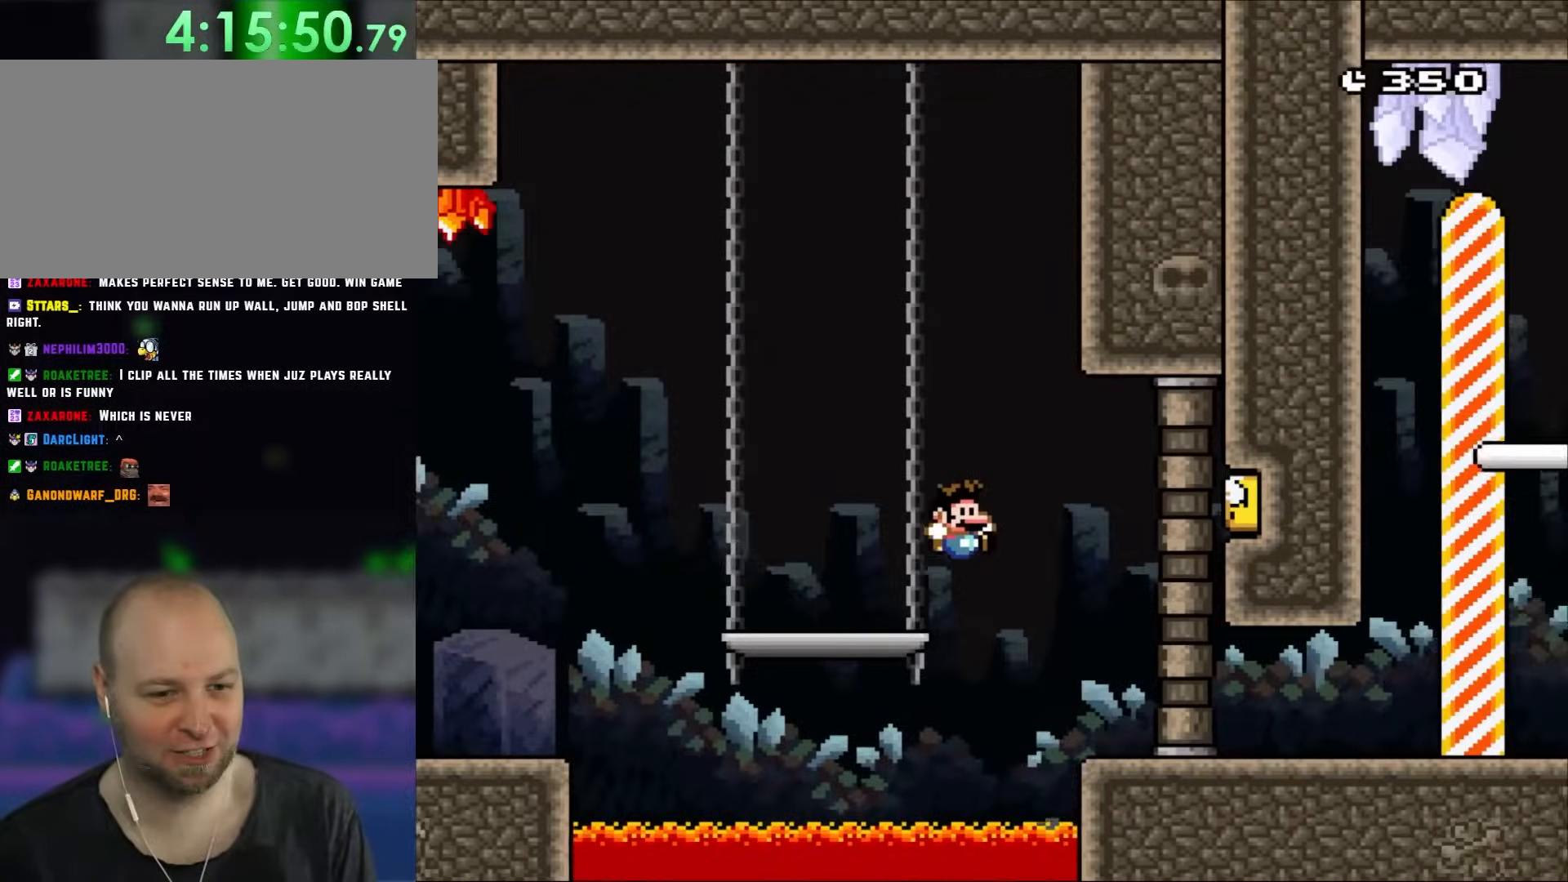
{"buttons": ["B", "Y", "DPAD_RIGHT"], "events": [[117, "DPAD_RIGHT", "up"], [150, "DPAD_RIGHT", "down"]]}
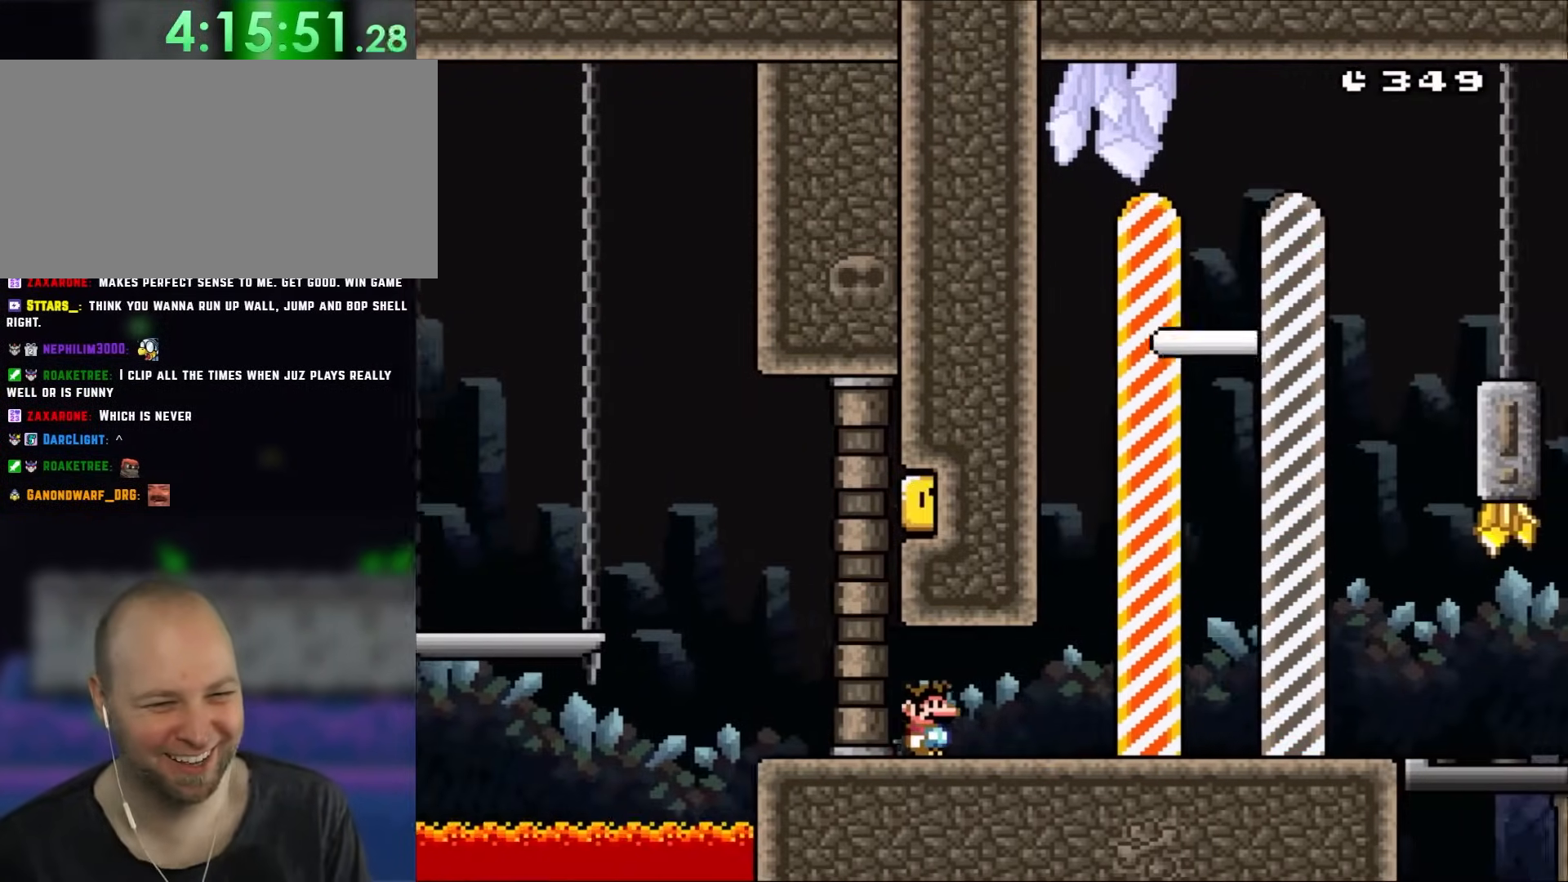
{"buttons": ["Y", "DPAD_RIGHT"], "events": [[17, "B", "up"]]}
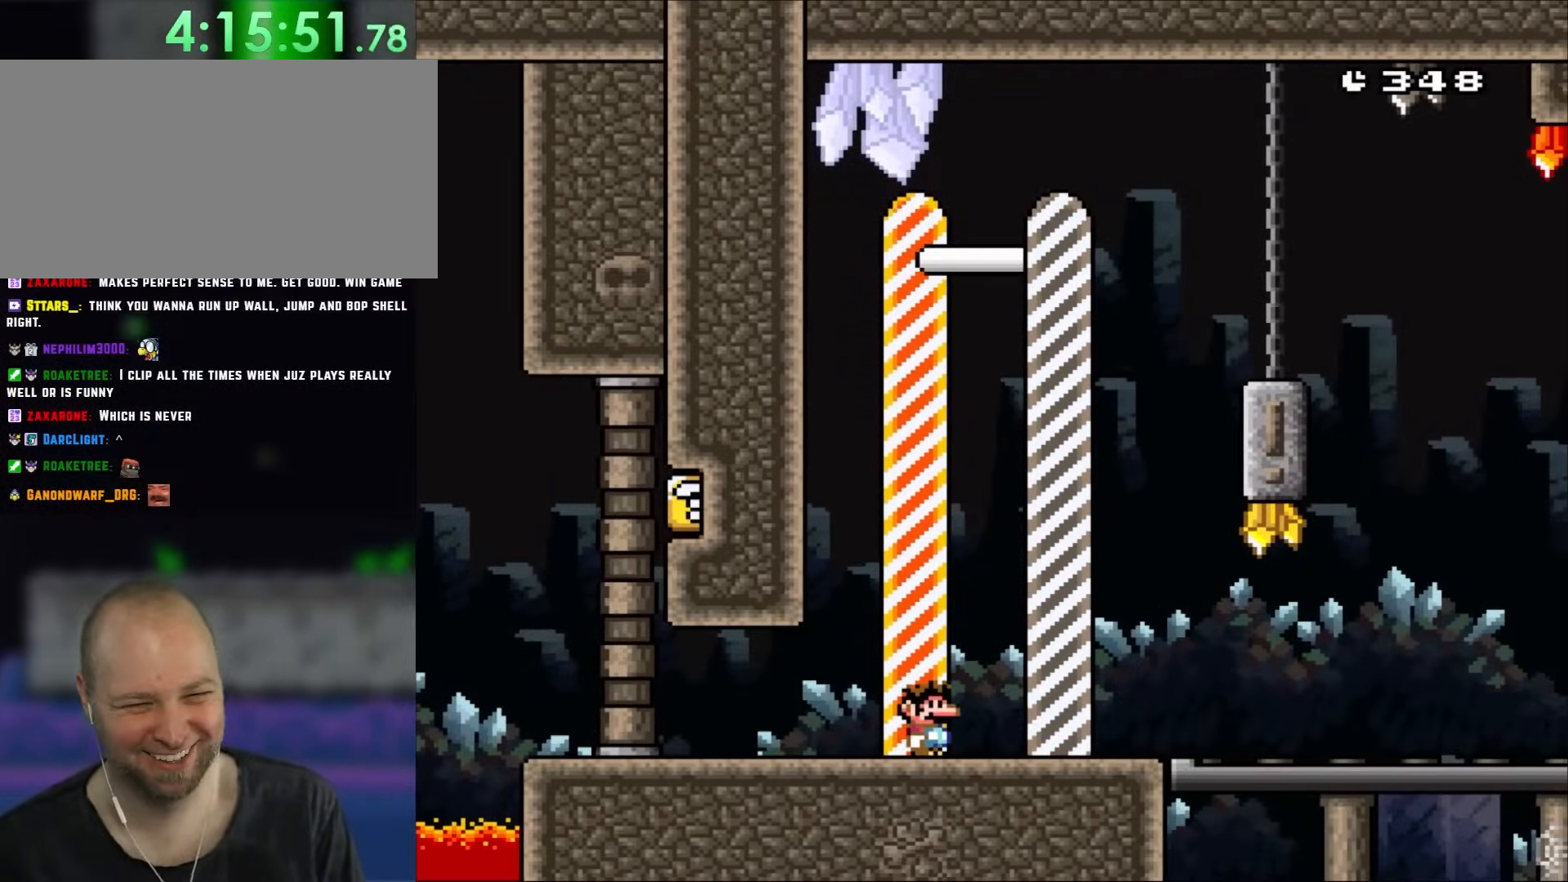
{"buttons": [], "events": [[17, "Y", "up"], [200, "DPAD_RIGHT", "up"]]}